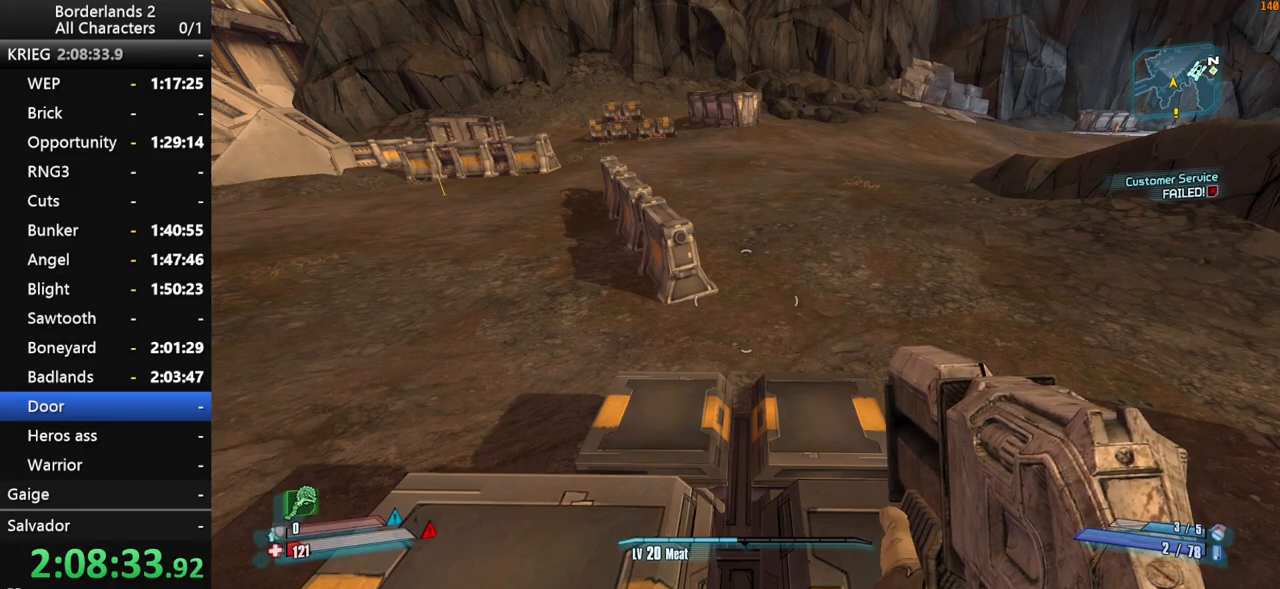
Gameplay with keyboard and mouse; each line is a JSON object with the keys and mouse buttons held at the frame after it. "events" lists presses ("down") and releases ("up") of "1", "2", "3", "4", "a", "b", "c", "ctrl", "d", "down", "e", "end", "escape", "f", "g", "left", "q", "r", "return", "right", "s", "shift_l", "space", "t", "tab", "up", "v", "w", "x", "y", "z", "mouse_left", "mouse_middle", "mouse_right", "mouse_wheel_up" and "mouse_wheel_down" between this image and that frame as [ms after this image, input, new state], when the widget could be followed in between. "mouse_left", "mouse_middle", "mouse_right", "mouse_wheel_up", "mouse_wheel_down" = the "left", "middle", "right", "wheel_up", "wheel_down" buttons of the "mouse" list. No other keys are recorded. "mouse_move" is the direction in which the mouse moves at that frame (one of eight, or "still"), when it could be read.
{"keys": ["a", "w"], "mouse": [], "mouse_move": "still", "events": [[283, "shift_l", "down"], [283, "w", "down"], [433, "a", "down"], [483, "shift_l", "up"]]}
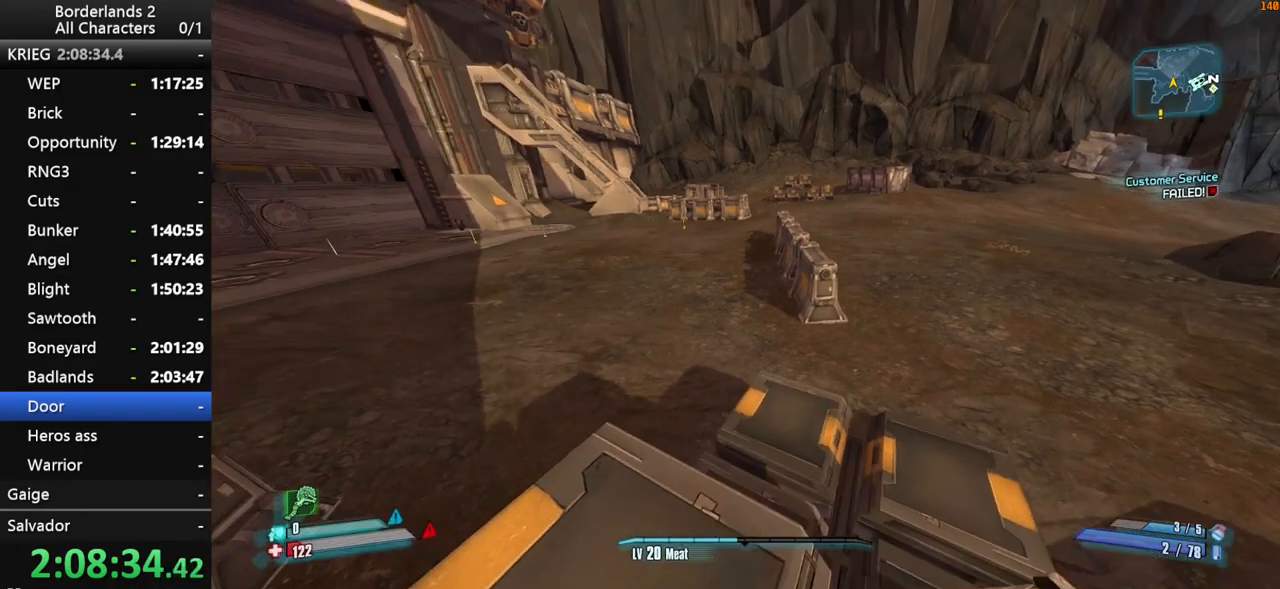
{"keys": ["w"], "mouse": [], "mouse_move": "right", "events": [[117, "a", "up"]]}
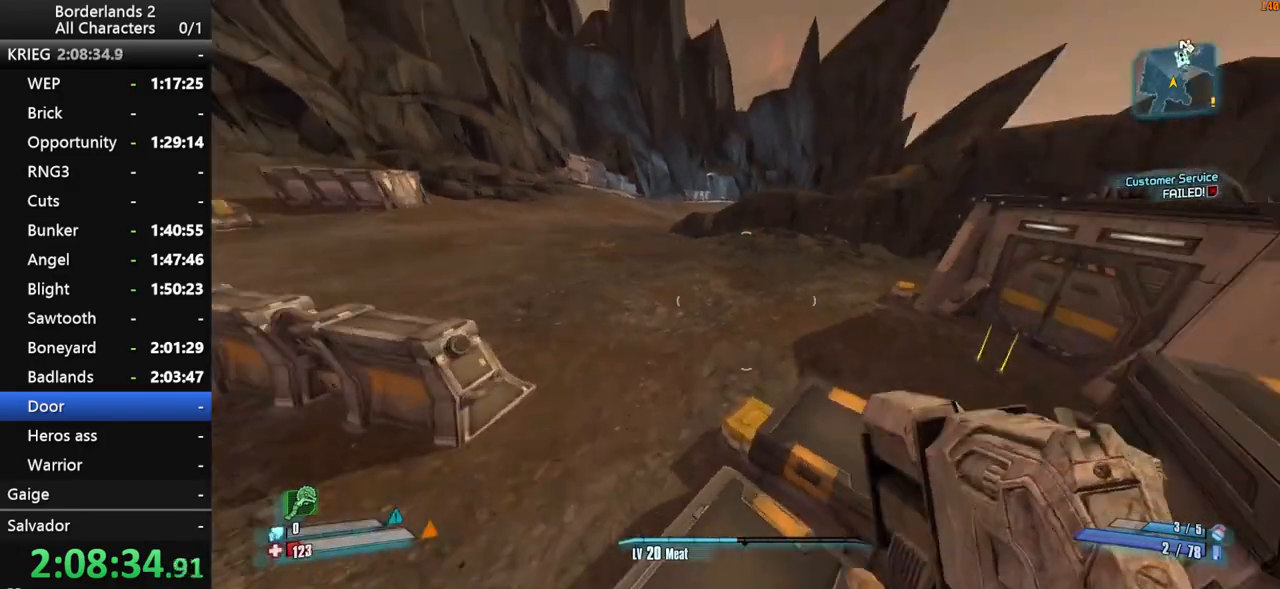
{"keys": ["a", "shift_l", "w"], "mouse": [], "mouse_move": "right", "events": [[233, "a", "down"], [467, "shift_l", "down"]]}
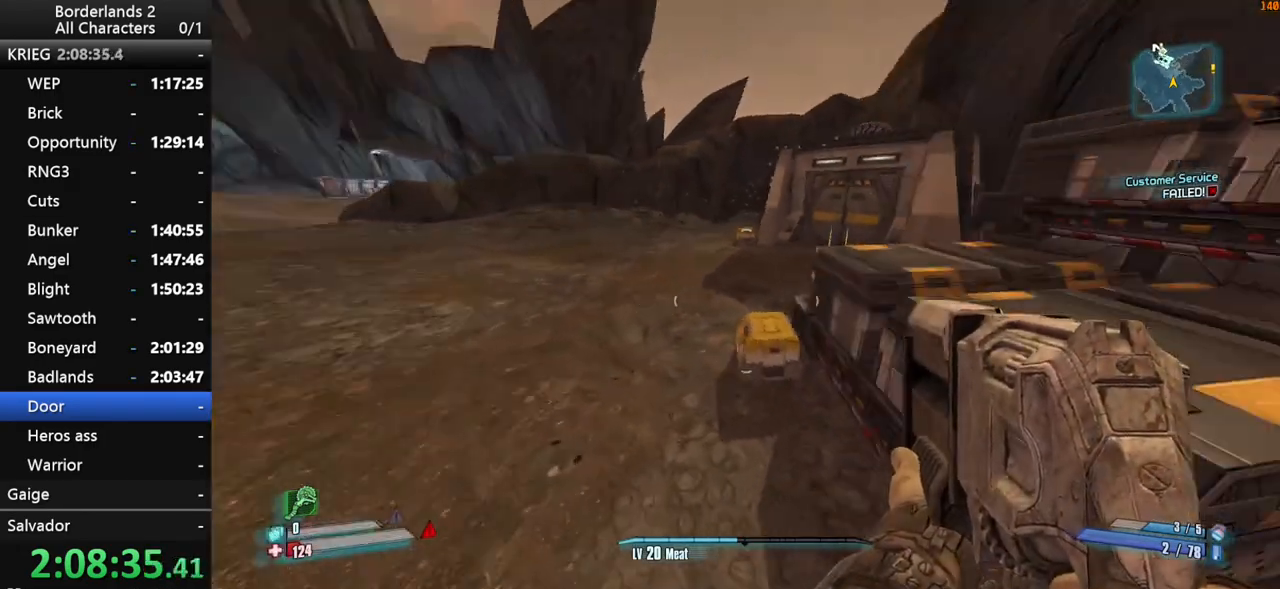
{"keys": ["a", "w"], "mouse": [], "mouse_move": "left", "events": [[17, "a", "up"], [300, "space", "down"], [383, "a", "down"], [383, "space", "up"], [433, "shift_l", "up"]]}
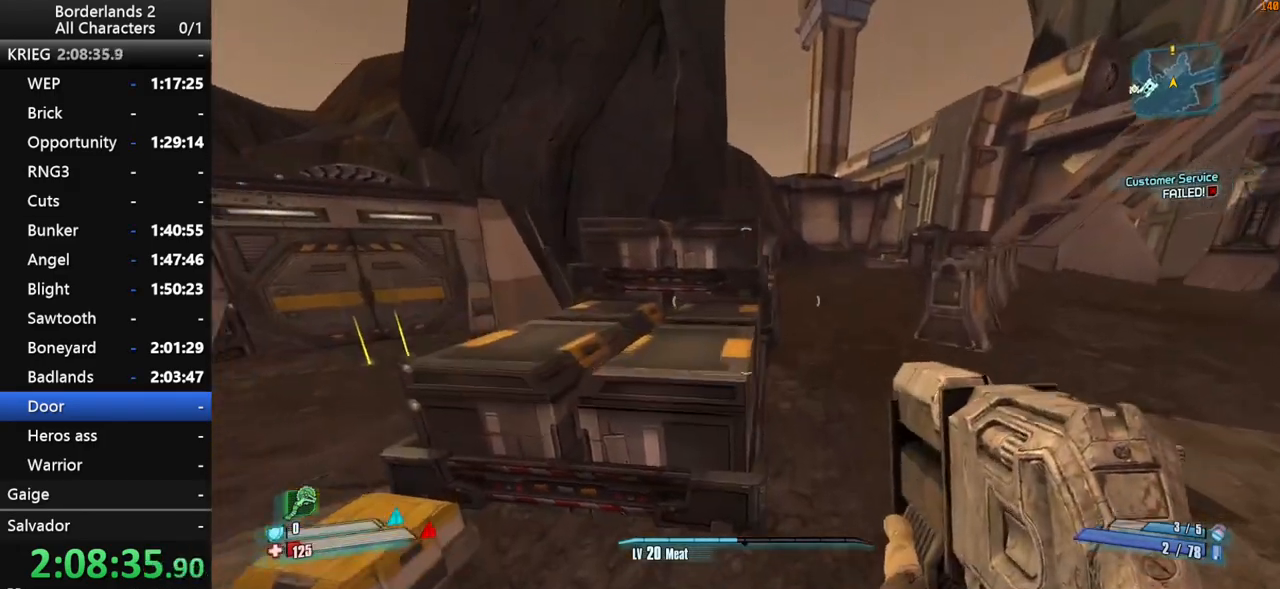
{"keys": [], "mouse": [], "mouse_move": "still", "events": [[167, "a", "up"], [300, "w", "up"]]}
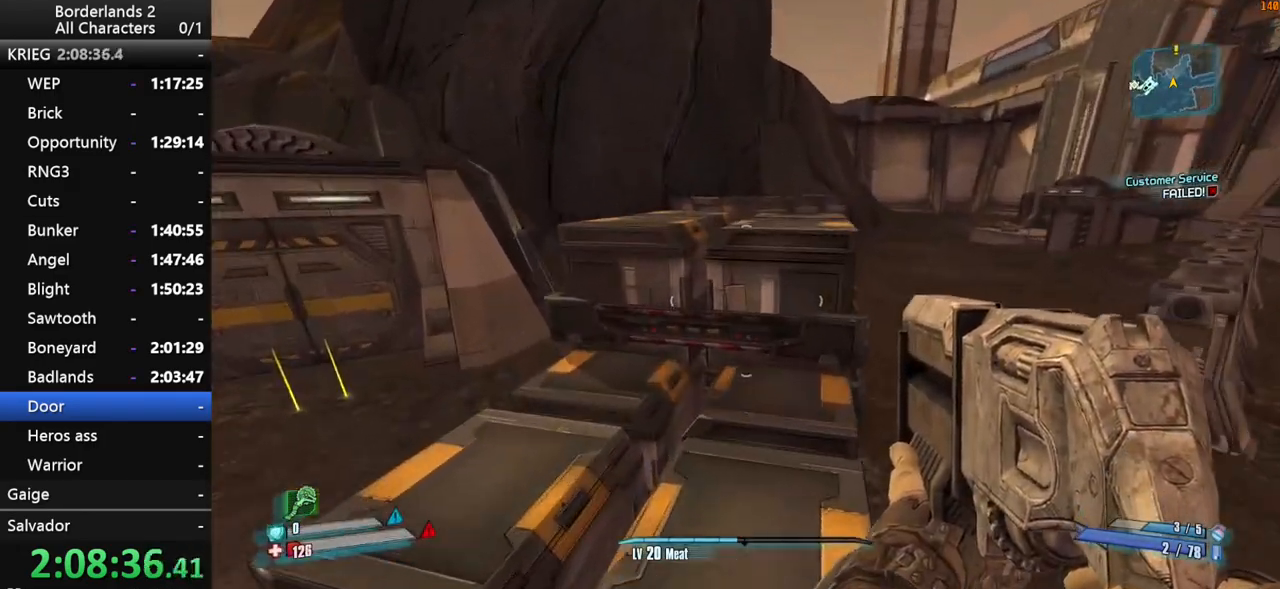
{"keys": ["shift_l", "space", "w"], "mouse": [], "mouse_move": "still", "events": [[233, "shift_l", "down"], [233, "w", "down"], [367, "space", "down"]]}
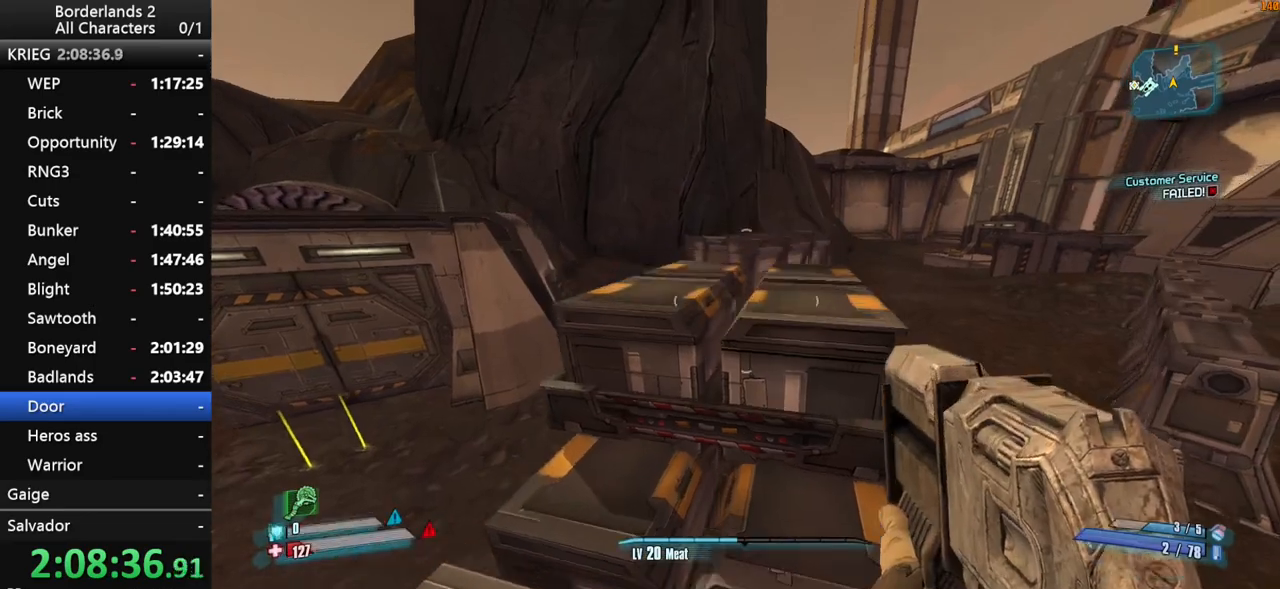
{"keys": [], "mouse": [], "mouse_move": "left", "events": [[17, "shift_l", "up"], [17, "space", "up"], [67, "space", "down"], [67, "w", "up"], [150, "space", "up"], [283, "g", "down"], [383, "g", "up"]]}
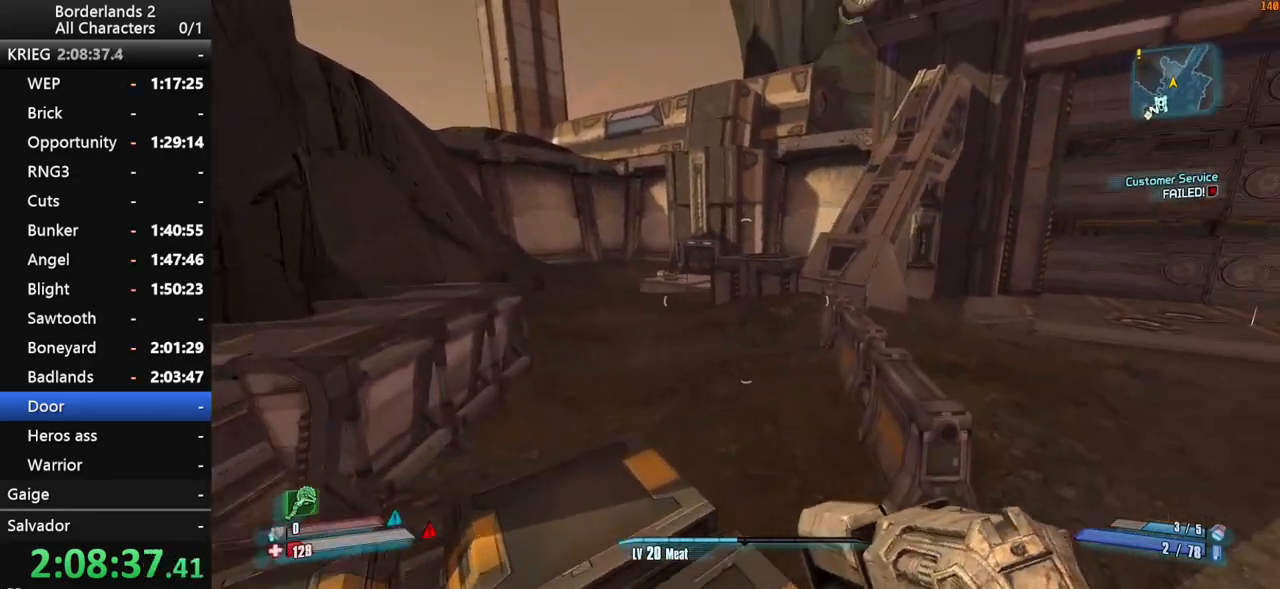
{"keys": ["d"], "mouse": [], "mouse_move": "still", "events": [[450, "d", "down"]]}
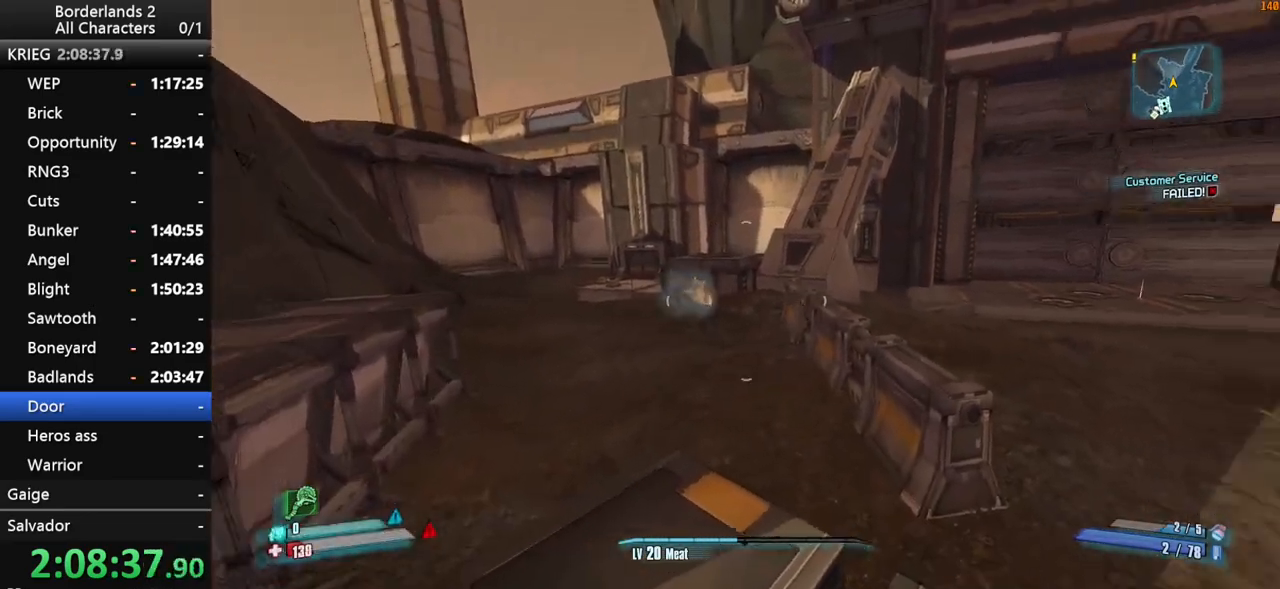
{"keys": ["w"], "mouse": [], "mouse_move": "down-left", "events": [[183, "w", "down"], [233, "d", "up"], [317, "shift_l", "down"], [417, "shift_l", "up"]]}
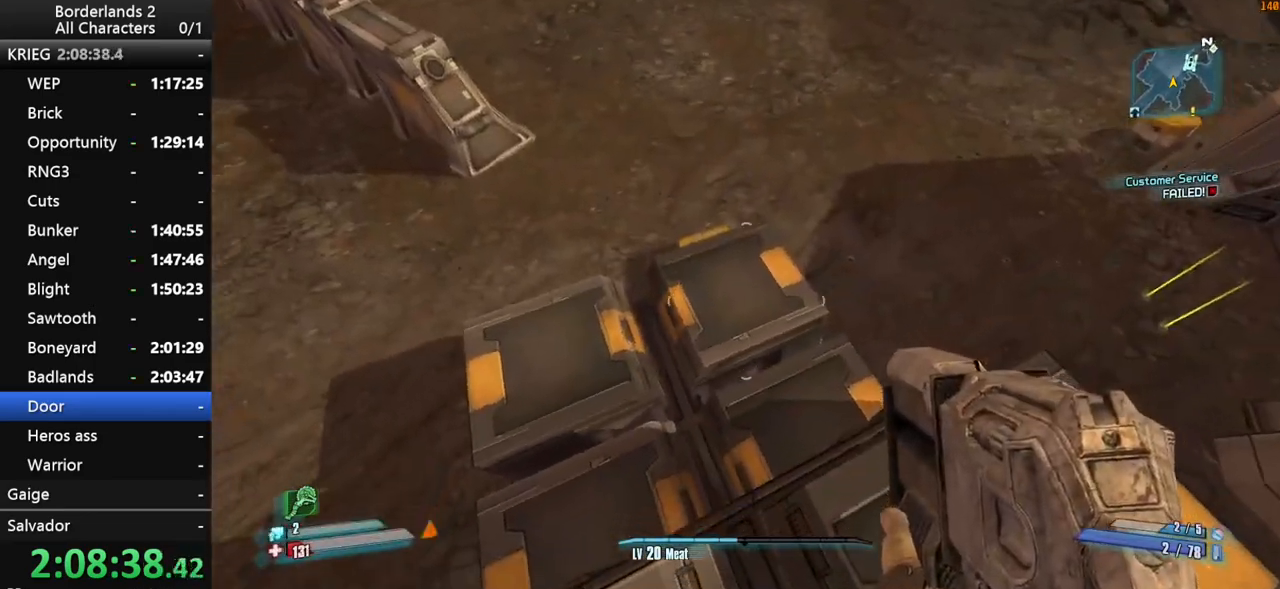
{"keys": ["shift_l", "w"], "mouse": [], "mouse_move": "left", "events": [[67, "d", "down"], [200, "d", "up"], [283, "shift_l", "down"]]}
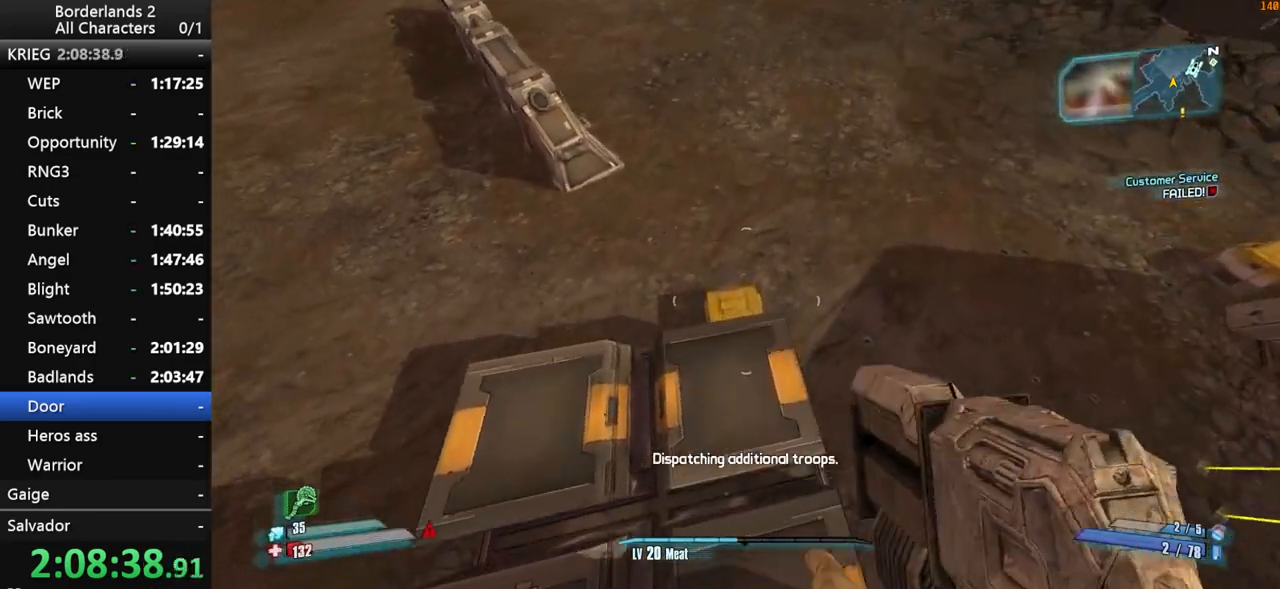
{"keys": ["d"], "mouse": [], "mouse_move": "up-right", "events": [[17, "d", "down"], [17, "shift_l", "up"], [17, "w", "up"], [267, "e", "down"], [350, "e", "up"], [450, "e", "down"], [500, "e", "up"]]}
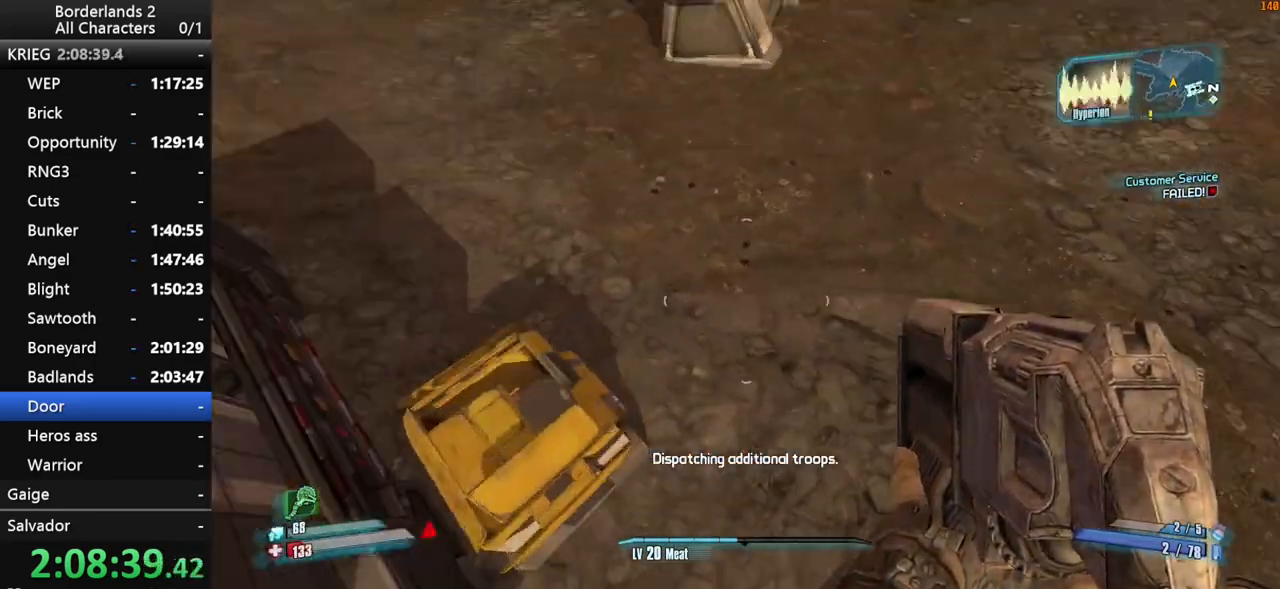
{"keys": ["w"], "mouse": [], "mouse_move": "still", "events": [[133, "shift_l", "down"], [133, "w", "down"], [233, "d", "up"], [367, "shift_l", "up"]]}
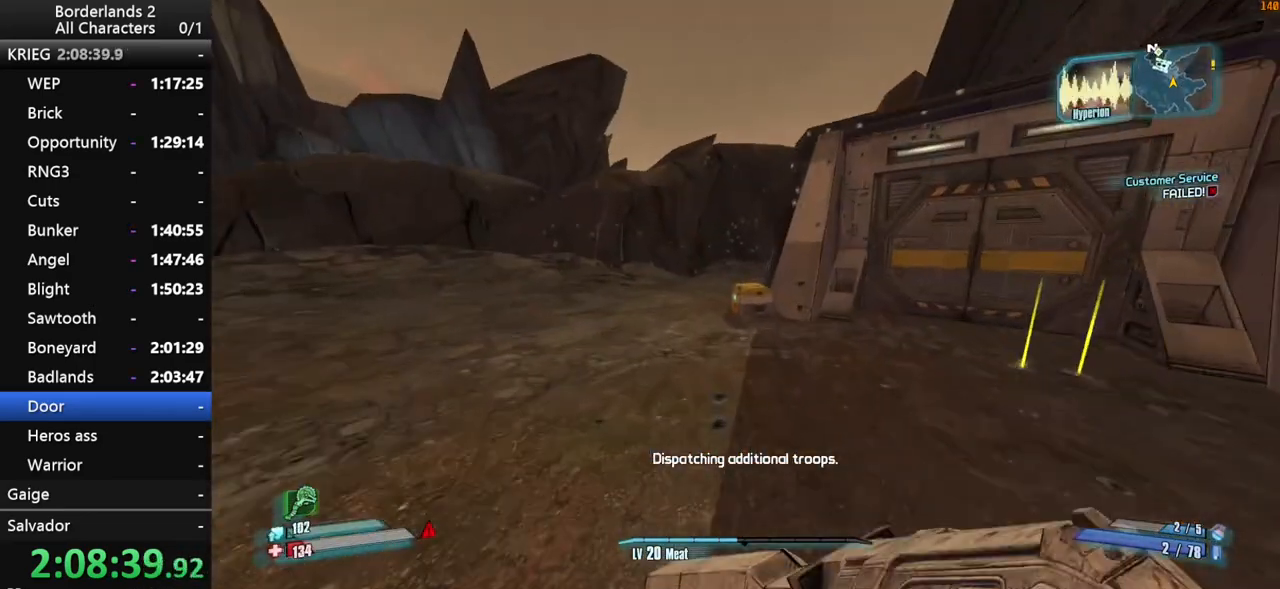
{"keys": [], "mouse": [], "mouse_move": "down", "events": [[433, "w", "up"]]}
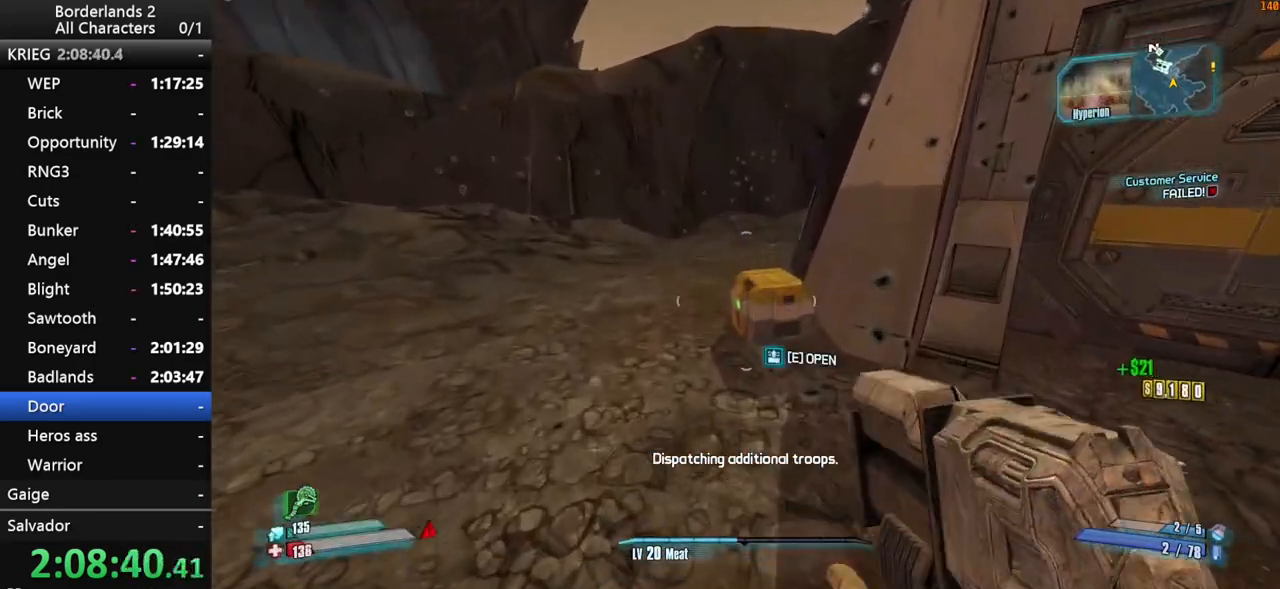
{"keys": ["s"], "mouse": [], "mouse_move": "still", "events": [[67, "e", "down"], [117, "e", "up"], [267, "e", "down"], [300, "s", "down"], [350, "e", "up"]]}
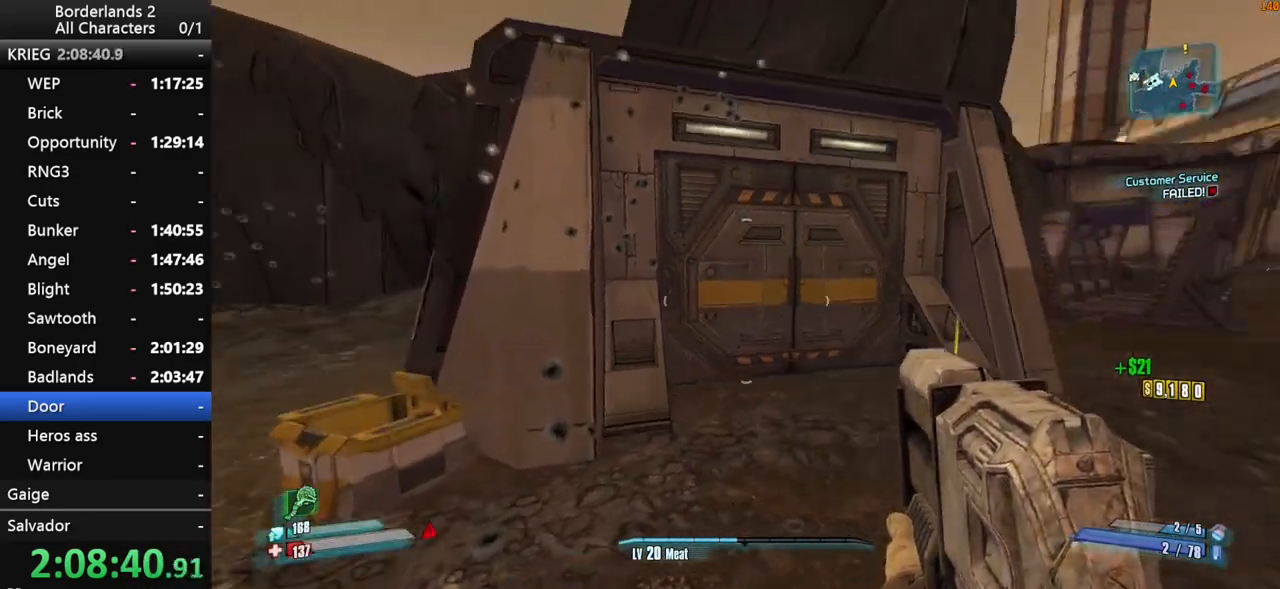
{"keys": ["d", "shift_l", "w"], "mouse": [], "mouse_move": "still", "events": [[33, "d", "down"], [83, "s", "up"], [233, "w", "down"], [367, "shift_l", "down"]]}
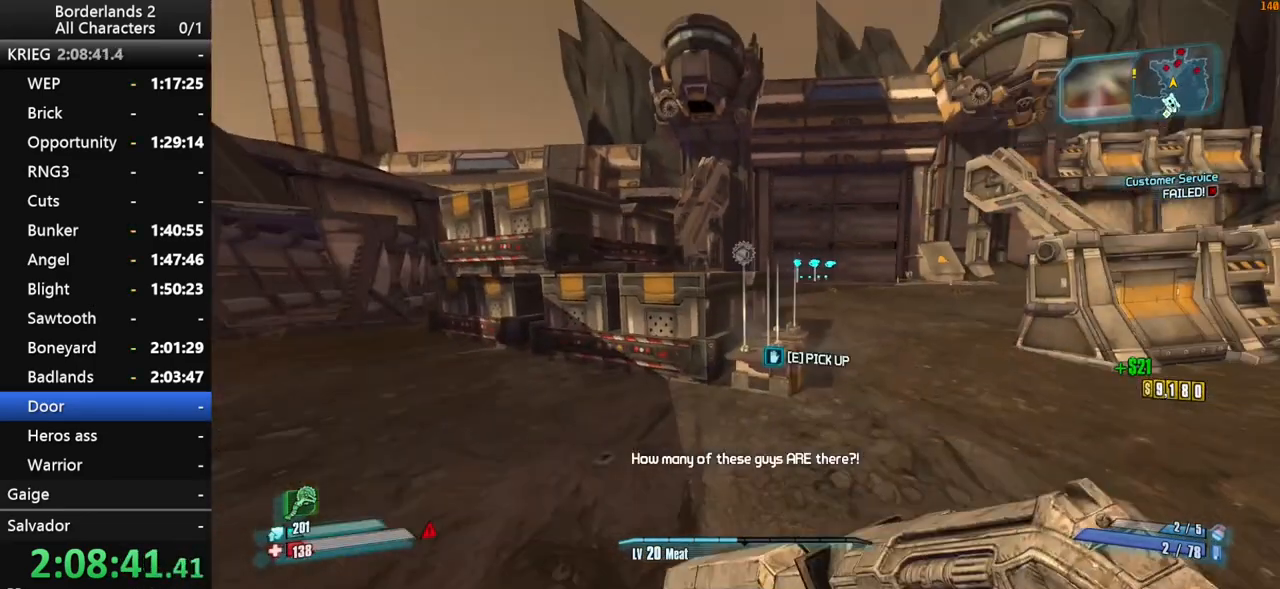
{"keys": ["e"], "mouse": [], "mouse_move": "down-left", "events": [[50, "d", "up"], [200, "shift_l", "up"], [200, "space", "down"], [283, "w", "up"], [333, "e", "down"], [333, "space", "up"]]}
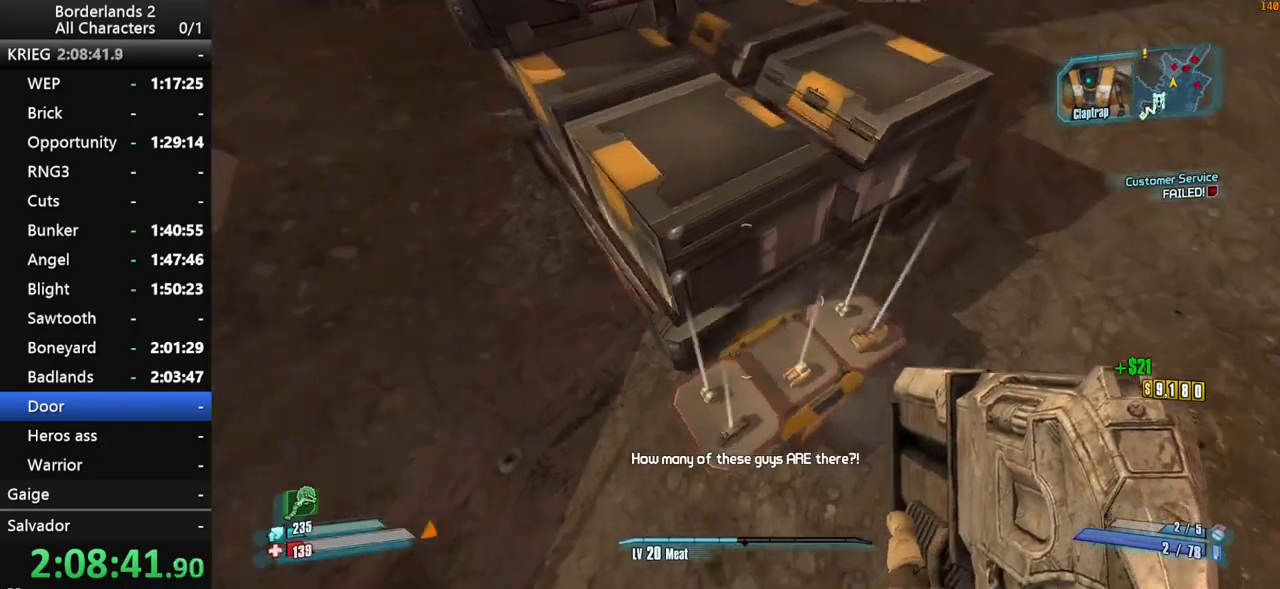
{"keys": ["w"], "mouse": [], "mouse_move": "right", "events": [[500, "e", "up"], [500, "w", "down"]]}
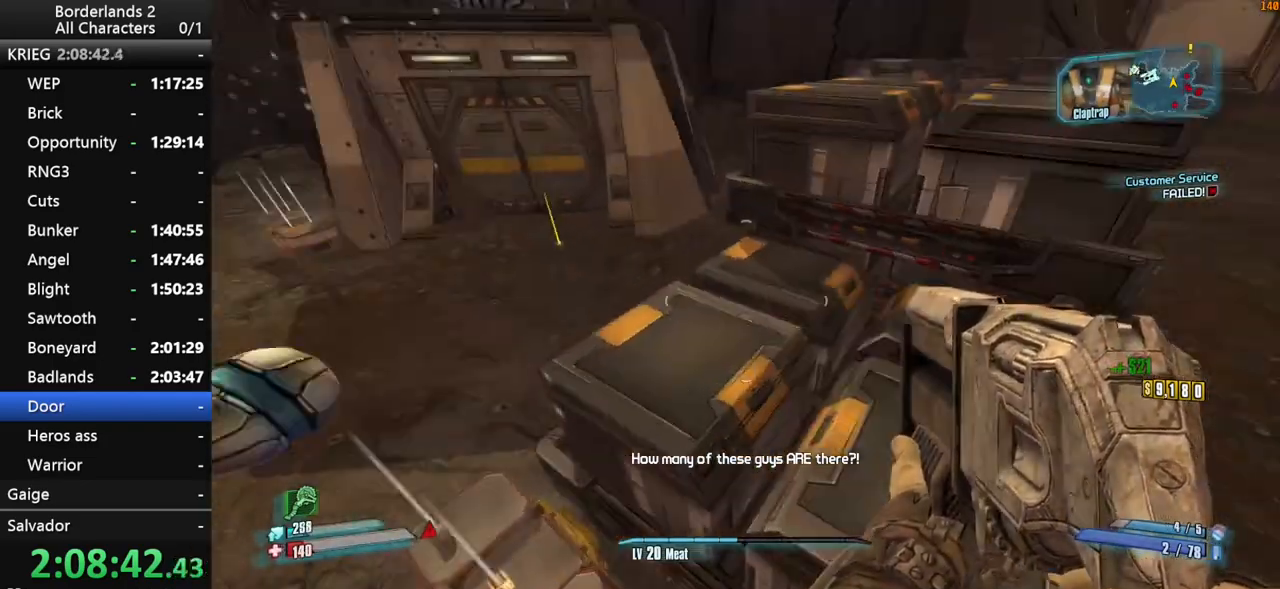
{"keys": ["shift_l", "w"], "mouse": [], "mouse_move": "still", "events": [[417, "shift_l", "down"]]}
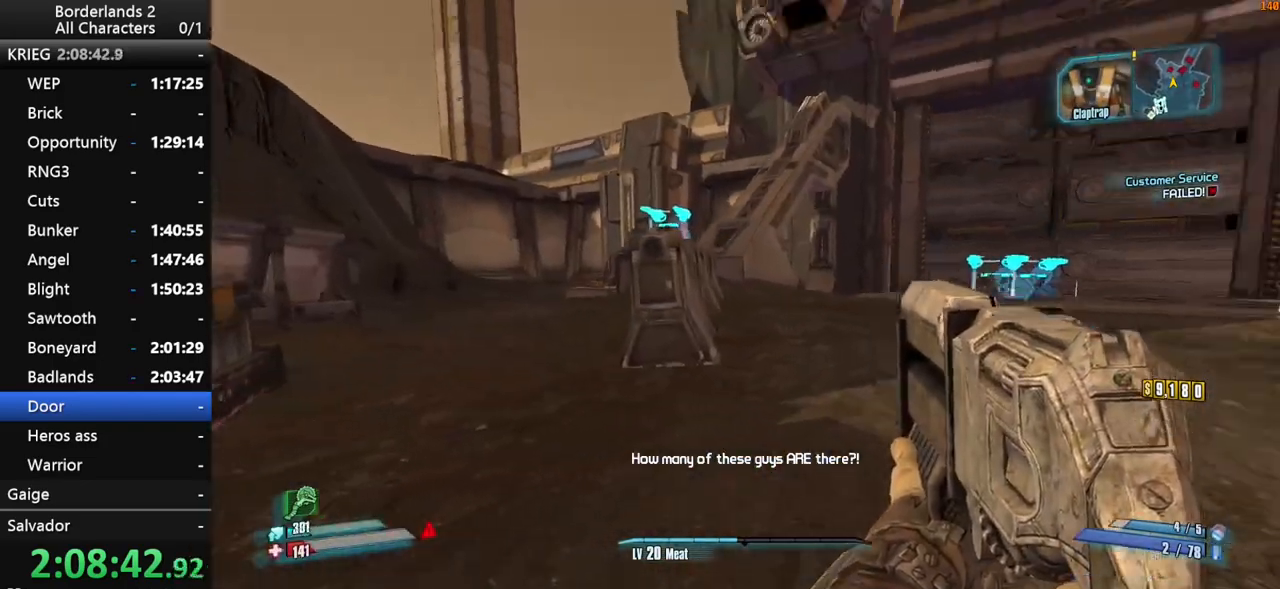
{"keys": ["shift_l", "w"], "mouse": [], "mouse_move": "still", "events": []}
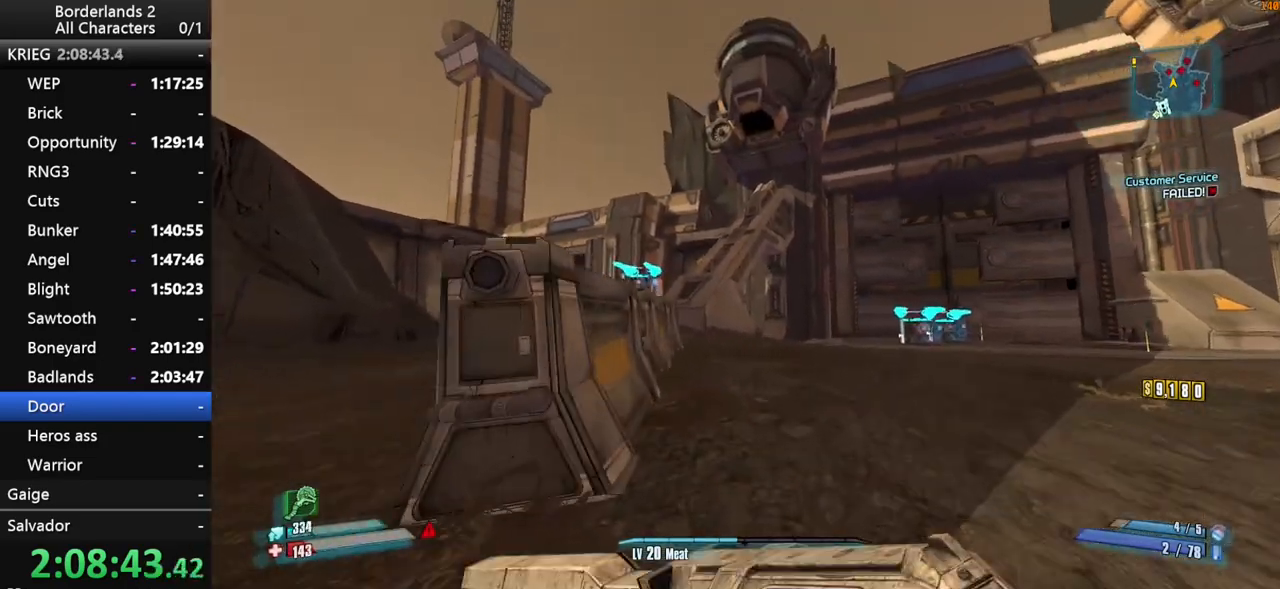
{"keys": ["shift_l", "w"], "mouse": [], "mouse_move": "still", "events": []}
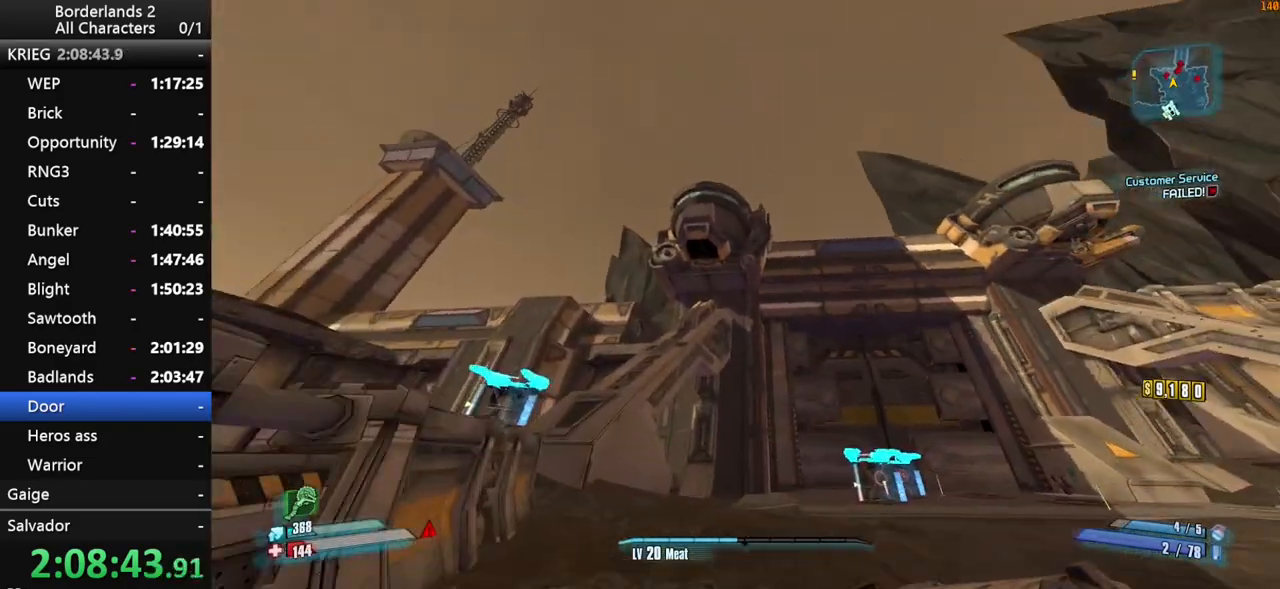
{"keys": ["shift_l", "w"], "mouse": [], "mouse_move": "down-left", "events": [[233, "shift_l", "up"], [367, "shift_l", "down"]]}
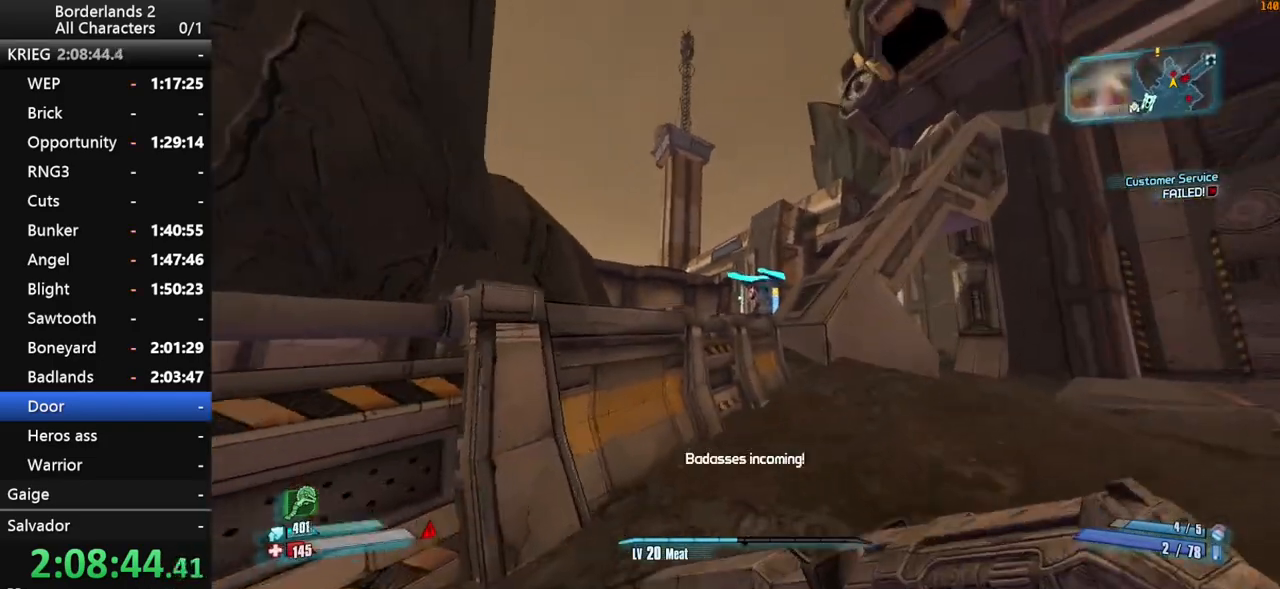
{"keys": ["a", "shift_l", "w"], "mouse": [], "mouse_move": "still", "events": [[200, "space", "down"], [283, "space", "up"], [383, "space", "down"], [483, "a", "down"], [483, "space", "up"]]}
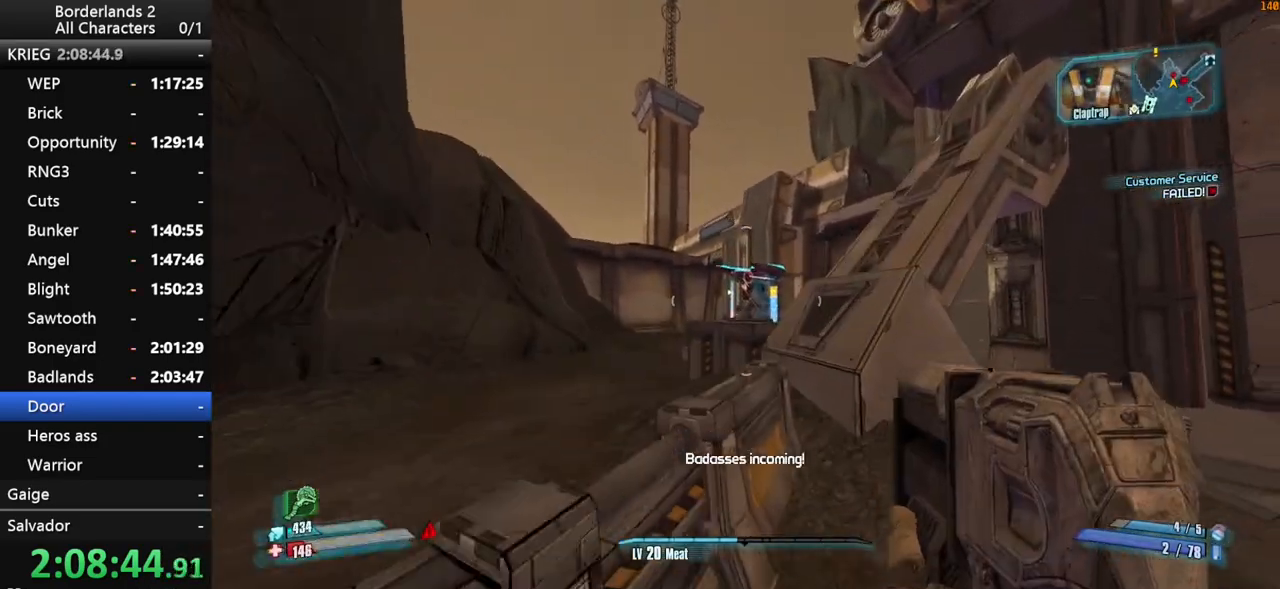
{"keys": ["shift_l", "w"], "mouse": [], "mouse_move": "still", "events": [[117, "a", "up"]]}
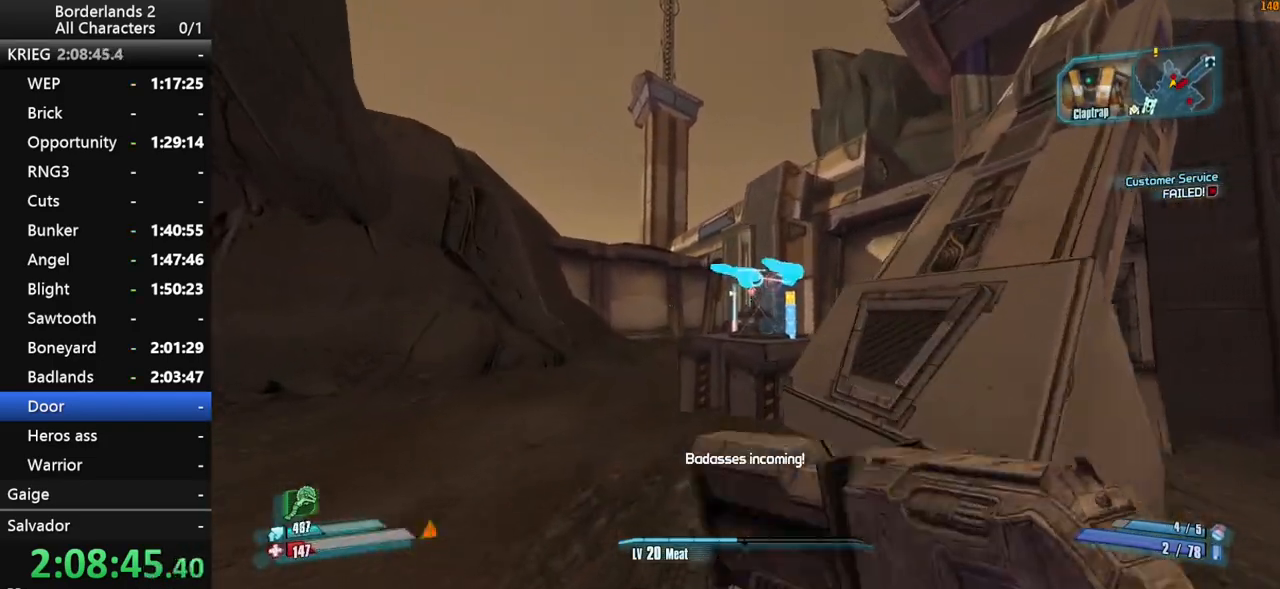
{"keys": ["shift_l", "space", "w"], "mouse": [], "mouse_move": "down-right", "events": [[267, "space", "down"]]}
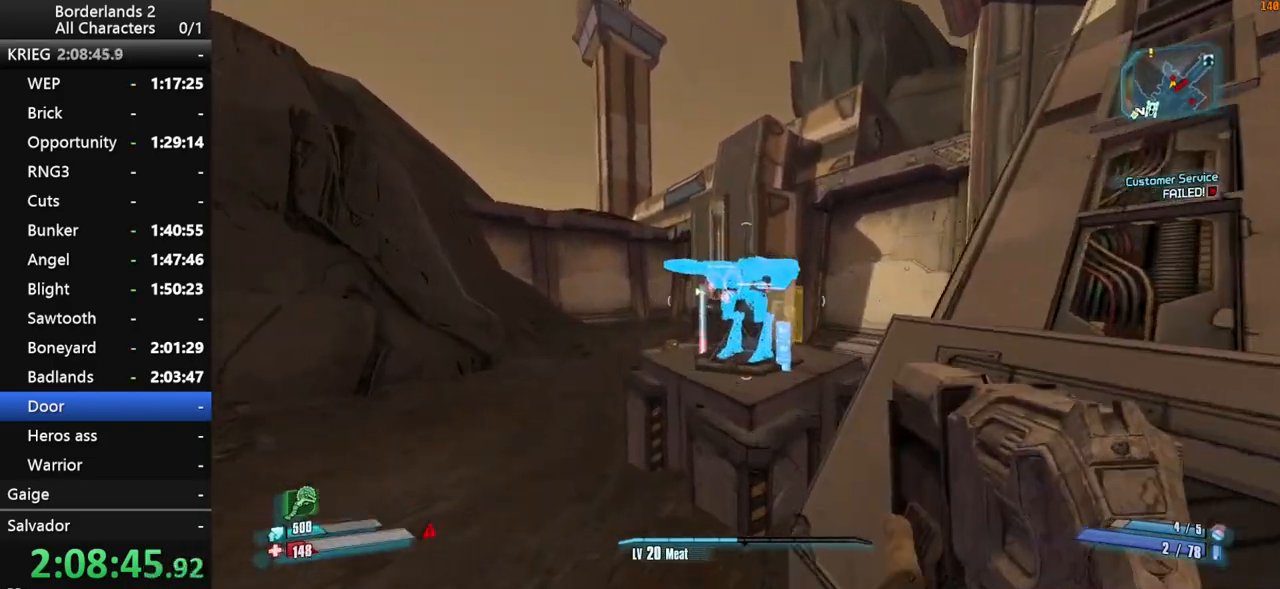
{"keys": ["shift_l"], "mouse": ["wheel_down"], "mouse_move": "down-right", "events": [[17, "a", "down"], [17, "space", "up"], [50, "mouse_wheel_down", "down"], [283, "a", "up"], [333, "w", "up"]]}
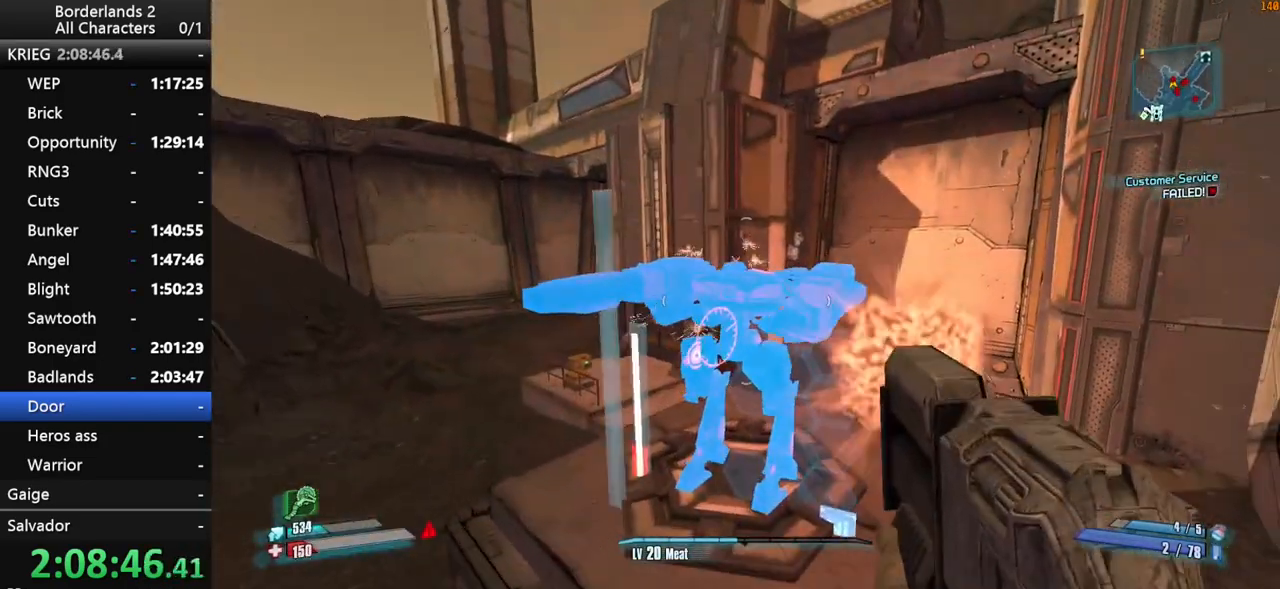
{"keys": ["s", "shift_l"], "mouse": ["wheel_down"], "mouse_move": "up-right", "events": [[83, "s", "down"], [117, "d", "down"], [500, "d", "up"]]}
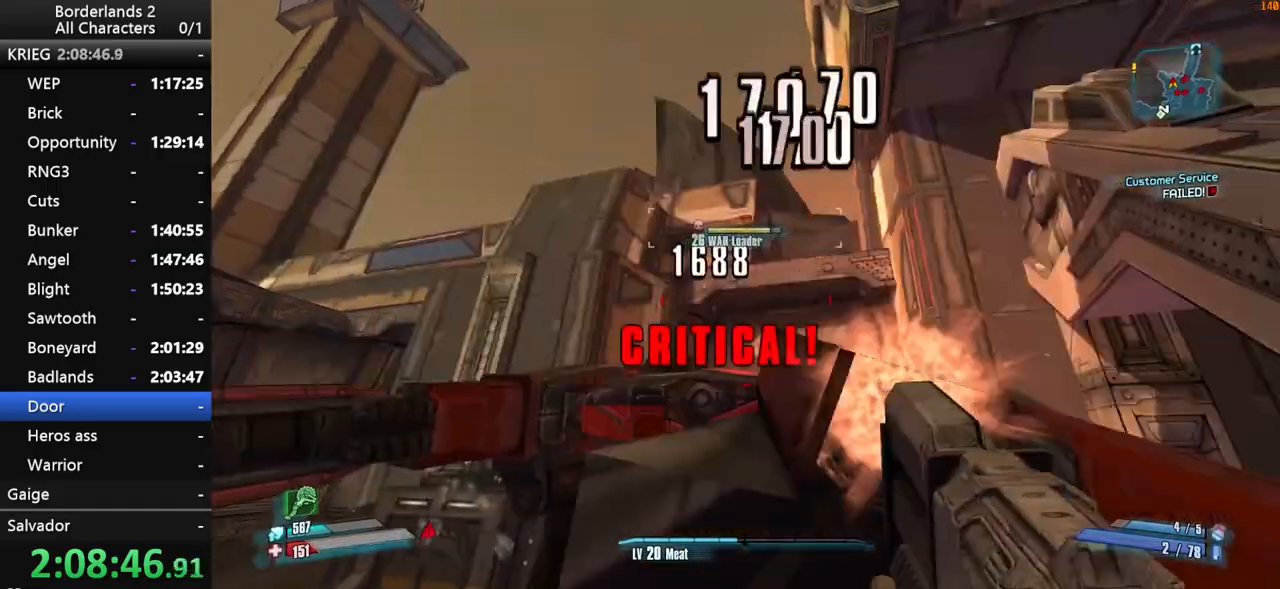
{"keys": ["shift_l"], "mouse": ["wheel_down"], "mouse_move": "left", "events": [[33, "s", "up"], [183, "a", "down"], [283, "a", "up"], [283, "w", "down"], [317, "d", "down"], [317, "w", "up"], [417, "d", "up"]]}
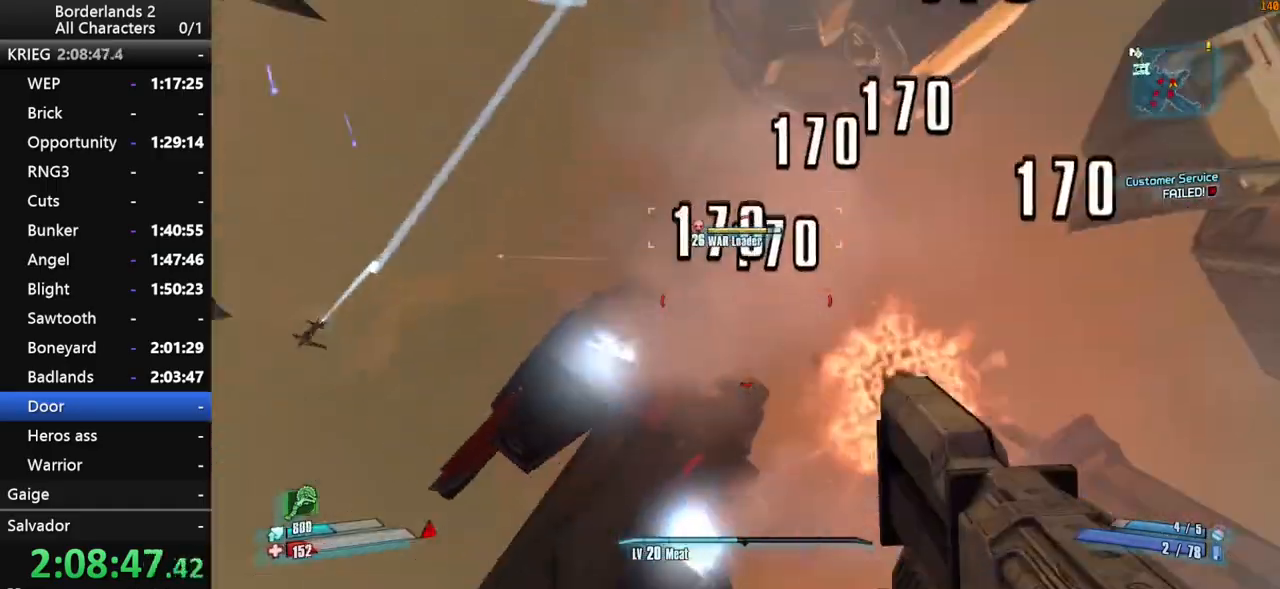
{"keys": ["shift_l", "space", "w"], "mouse": ["wheel_down"], "mouse_move": "down", "events": [[17, "w", "down"], [200, "space", "down"], [283, "space", "up"], [383, "space", "down"]]}
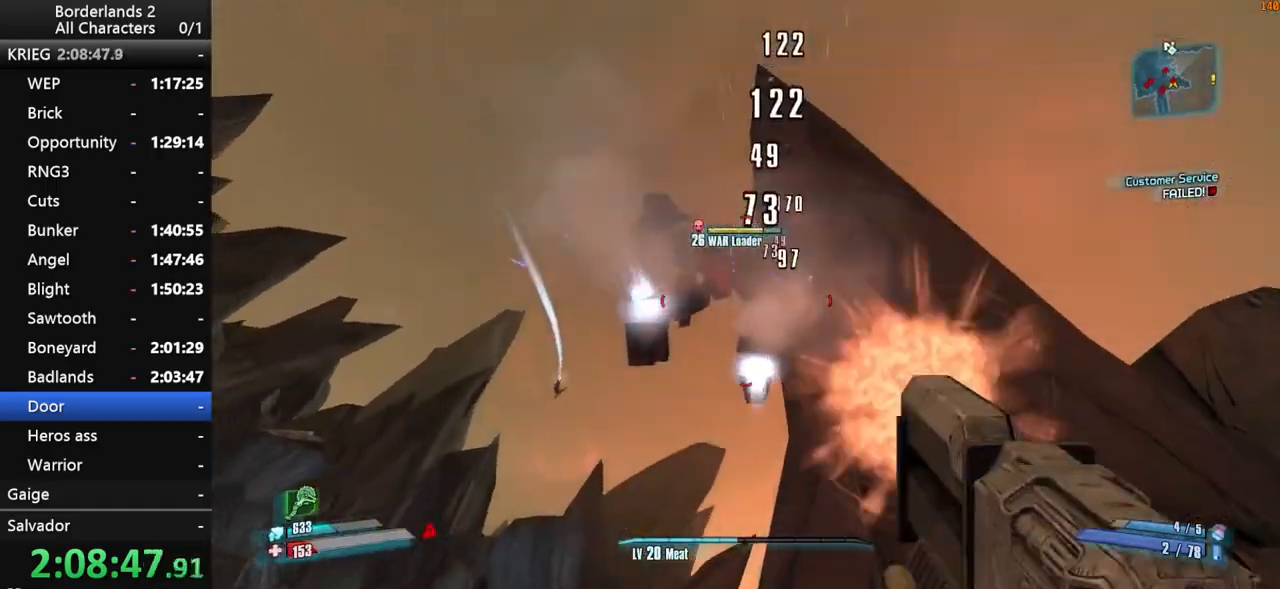
{"keys": ["a", "shift_l", "w"], "mouse": ["wheel_down"], "mouse_move": "still", "events": [[17, "space", "up"], [83, "a", "down"]]}
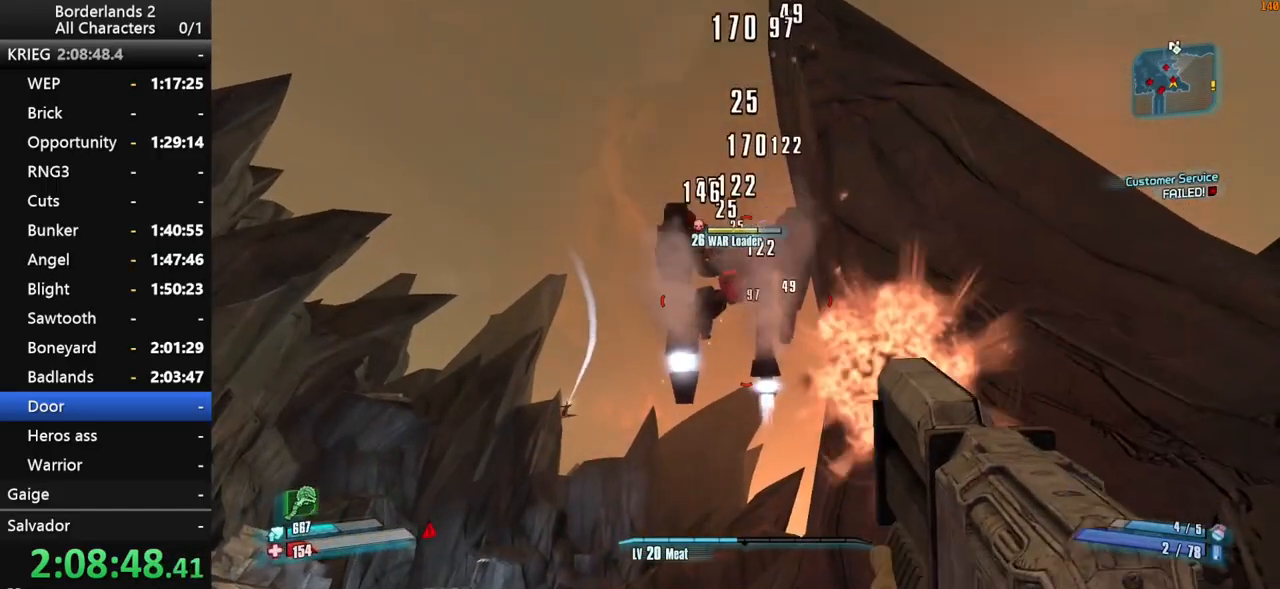
{"keys": ["a", "shift_l", "w"], "mouse": ["wheel_down"], "mouse_move": "still", "events": [[133, "a", "up"], [417, "a", "down"]]}